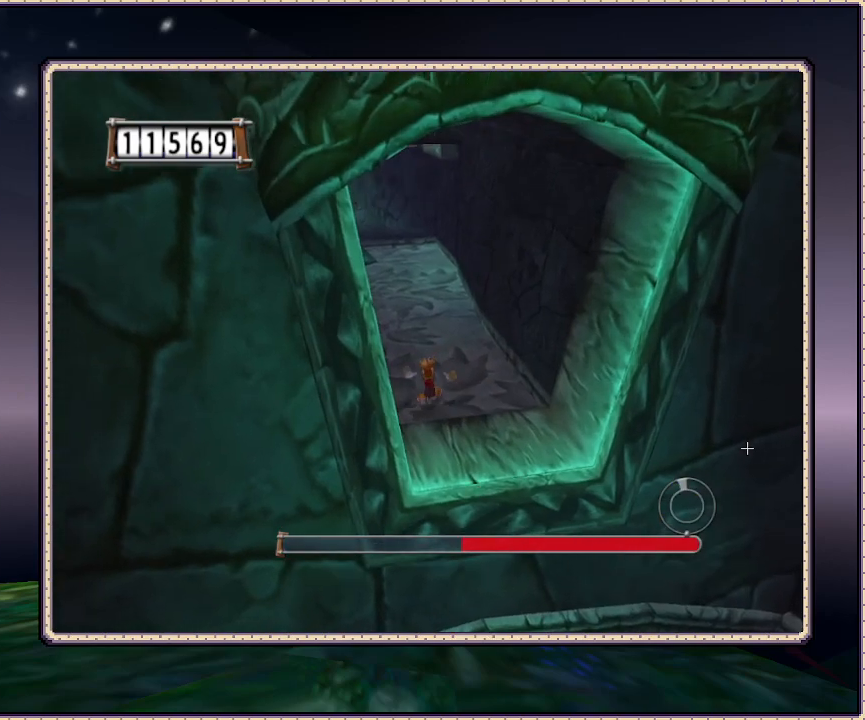
Gameplay with a controller (PlayStation layout); each line is a JSON object with the inputs held at the frame after it (dt_ms = milliseconds from this image to that frame). "events" lists button and stick changes between this image and that frame as [ms after this image, input, new state], when the widget could be followed in between. Not read: HOME L3 R3 SQUARE.
{"dt_ms": 500, "buttons": ["DPAD_UP"], "events": []}
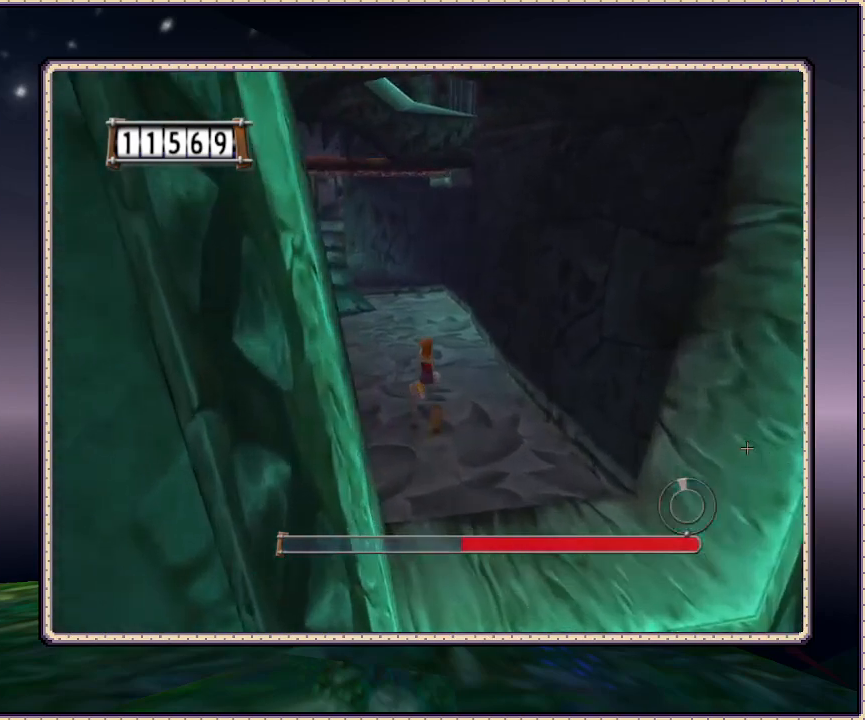
{"dt_ms": 500, "buttons": ["DPAD_UP", "DPAD_LEFT"], "events": [[483, "DPAD_LEFT", "down"]]}
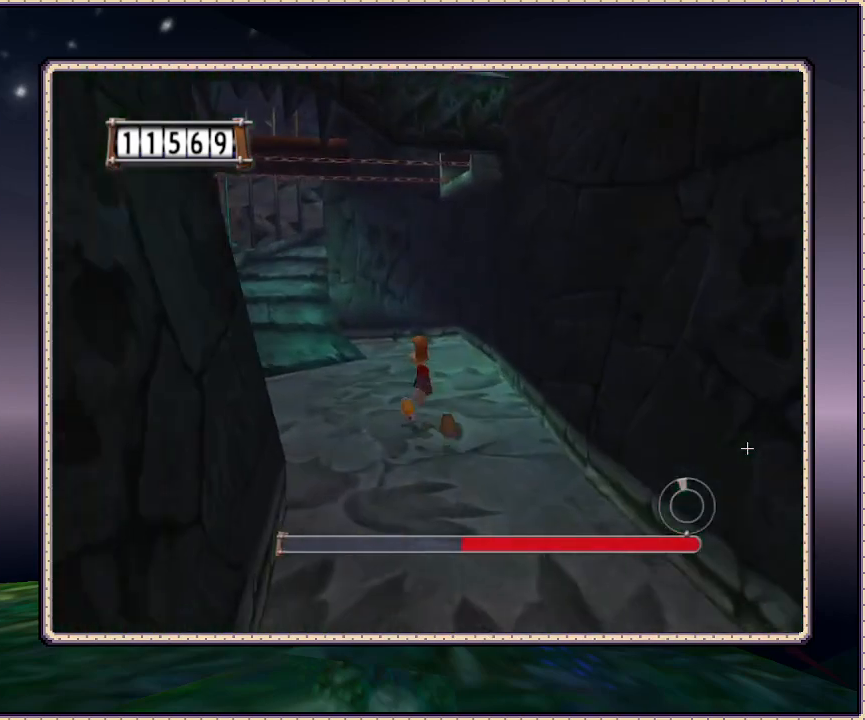
{"dt_ms": 500, "buttons": ["DPAD_UP"], "events": [[350, "DPAD_LEFT", "up"]]}
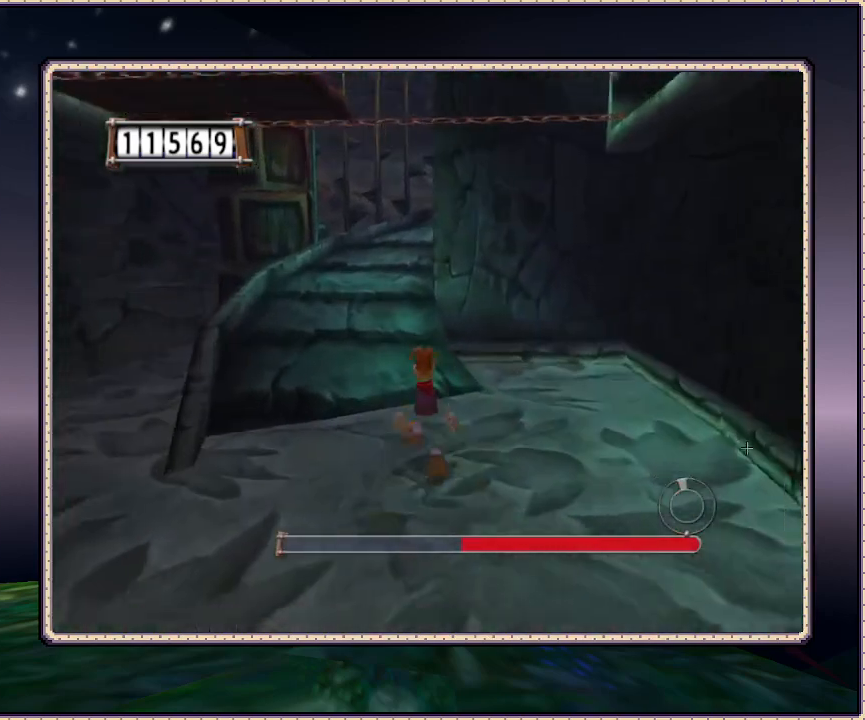
{"dt_ms": 500, "buttons": ["DPAD_UP"], "events": [[200, "DPAD_LEFT", "down"], [350, "DPAD_LEFT", "up"]]}
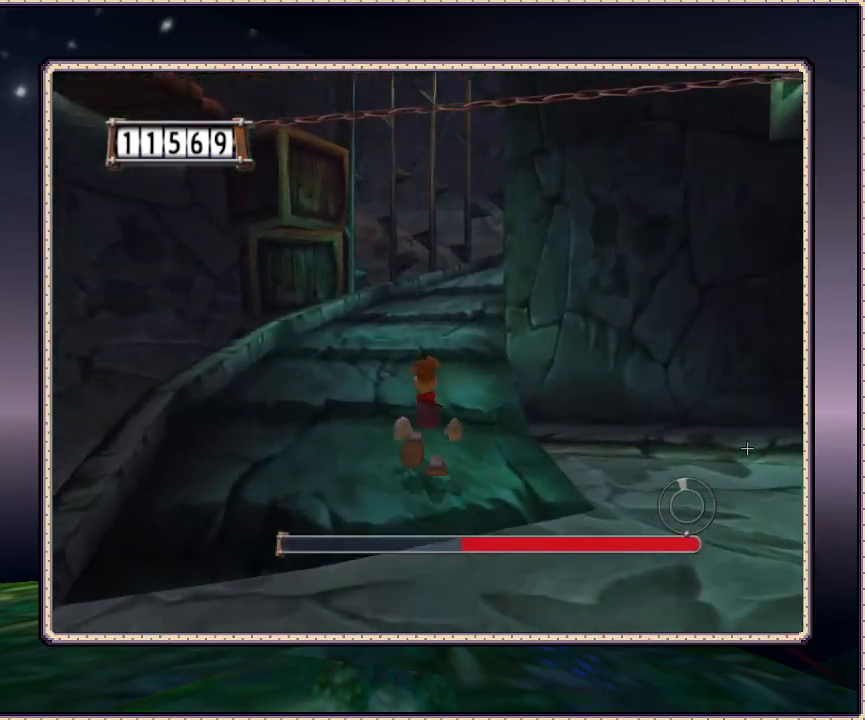
{"dt_ms": 500, "buttons": ["DPAD_UP"], "events": []}
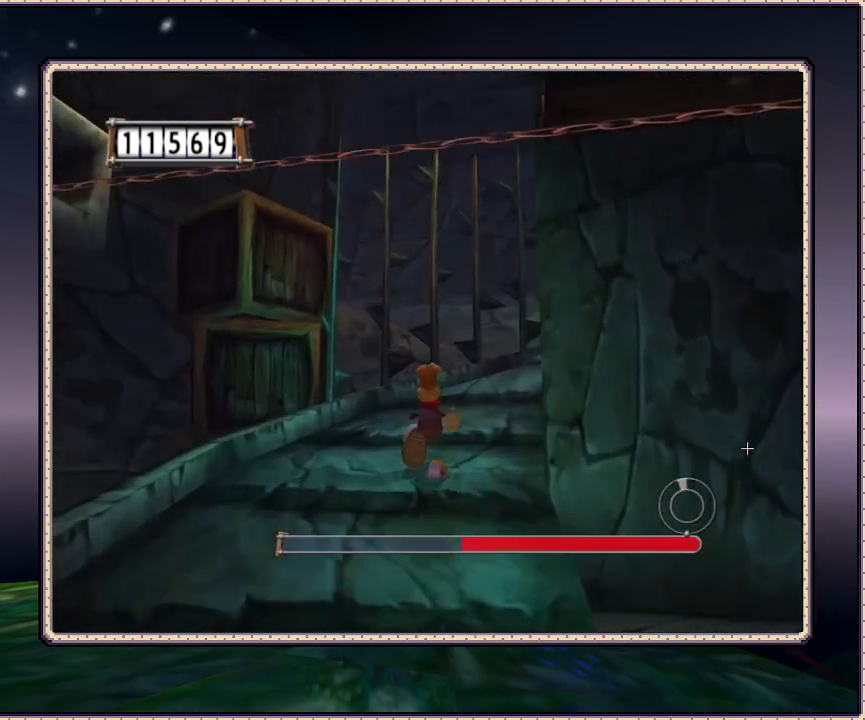
{"dt_ms": 500, "buttons": ["DPAD_UP", "DPAD_RIGHT"], "events": [[350, "DPAD_RIGHT", "down"]]}
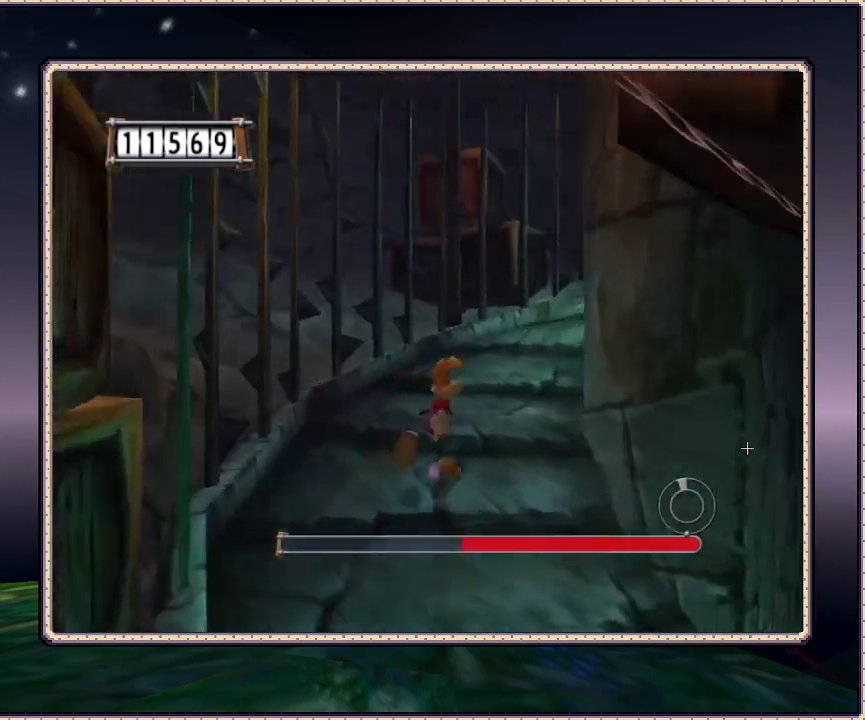
{"dt_ms": 500, "buttons": ["DPAD_UP"], "events": [[200, "DPAD_RIGHT", "up"]]}
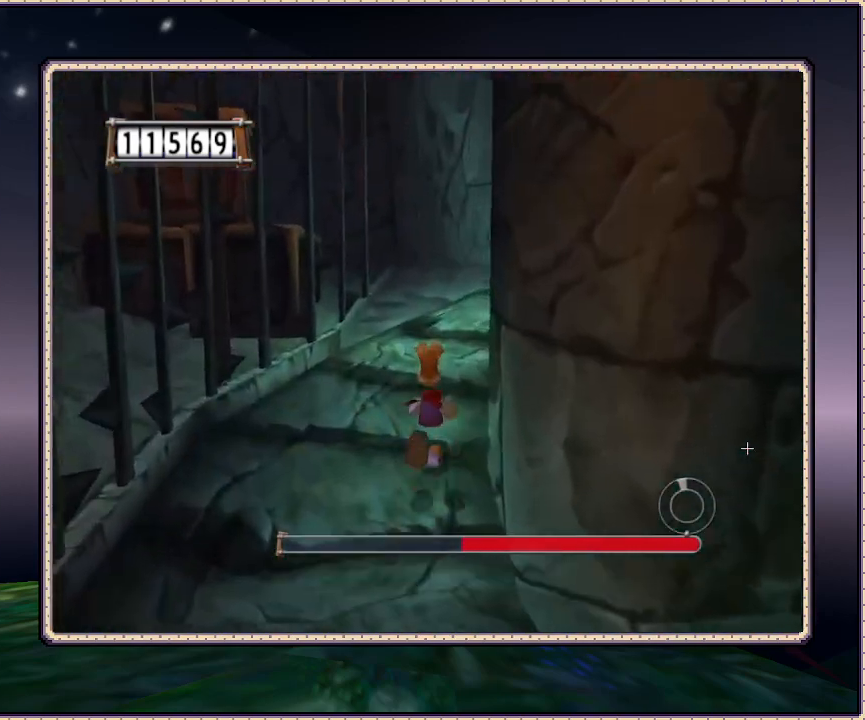
{"dt_ms": 500, "buttons": ["DPAD_UP"], "events": [[367, "DPAD_RIGHT", "down"], [483, "DPAD_RIGHT", "up"]]}
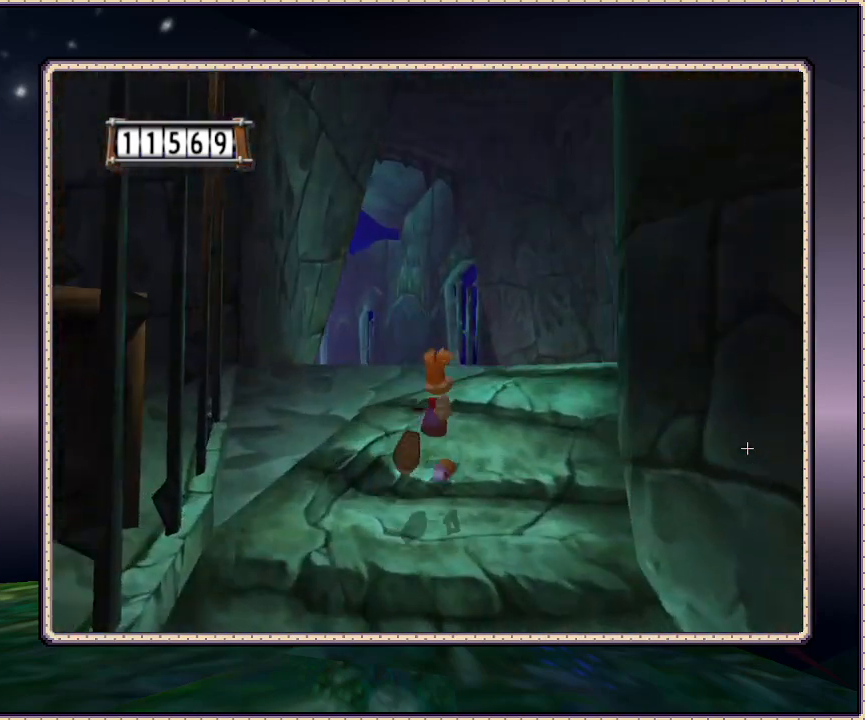
{"dt_ms": 500, "buttons": ["DPAD_UP"], "events": []}
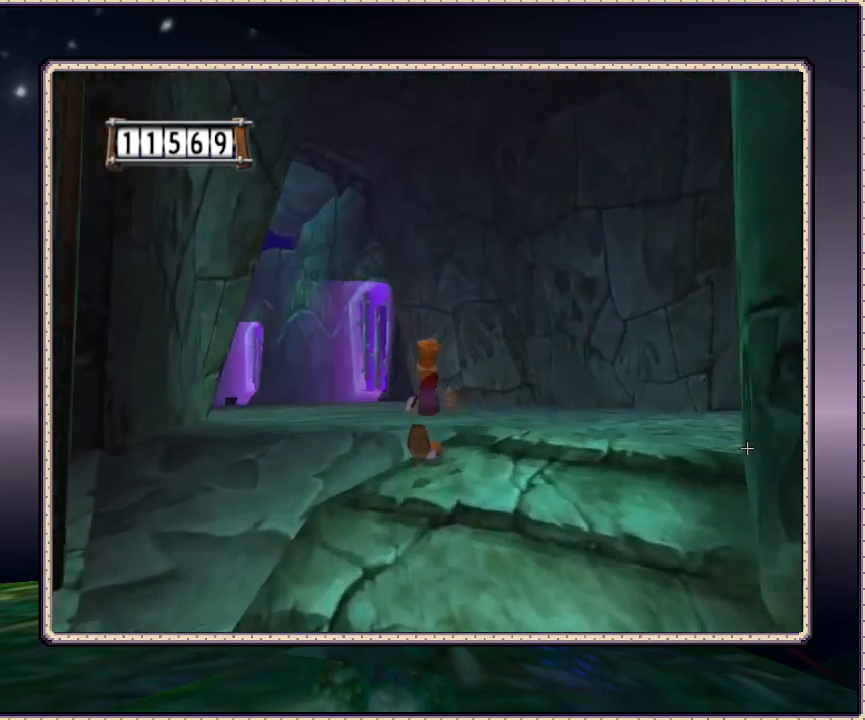
{"dt_ms": 500, "buttons": ["DPAD_UP"], "events": []}
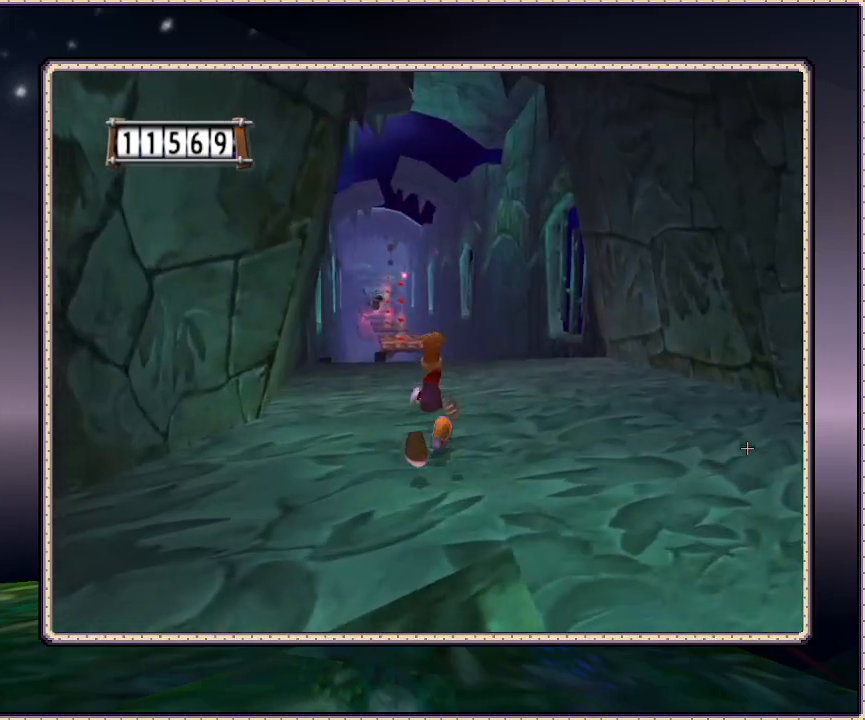
{"dt_ms": 500, "buttons": ["DPAD_UP"], "events": []}
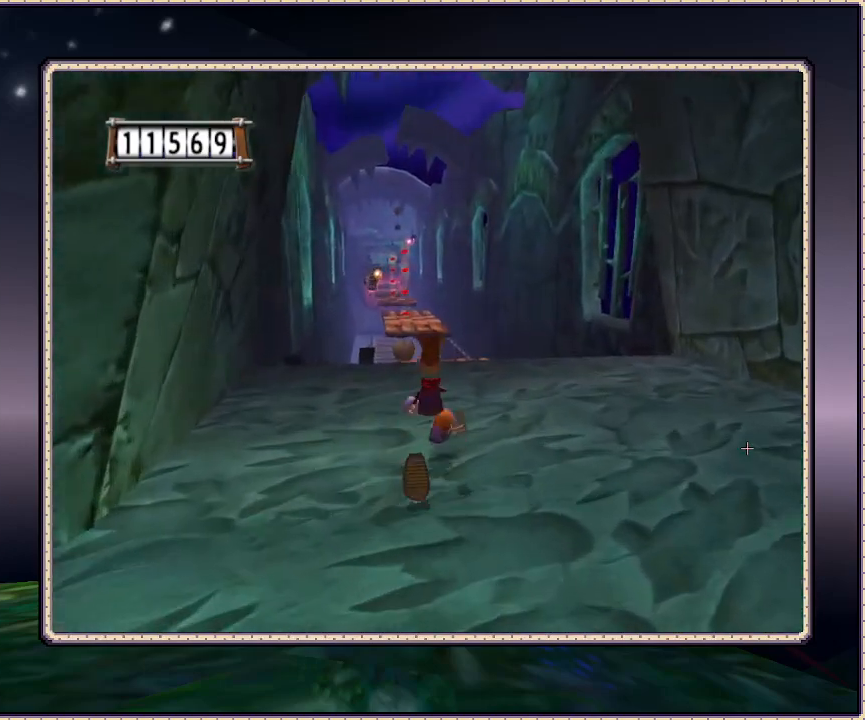
{"dt_ms": 1000, "buttons": ["DPAD_UP"]}
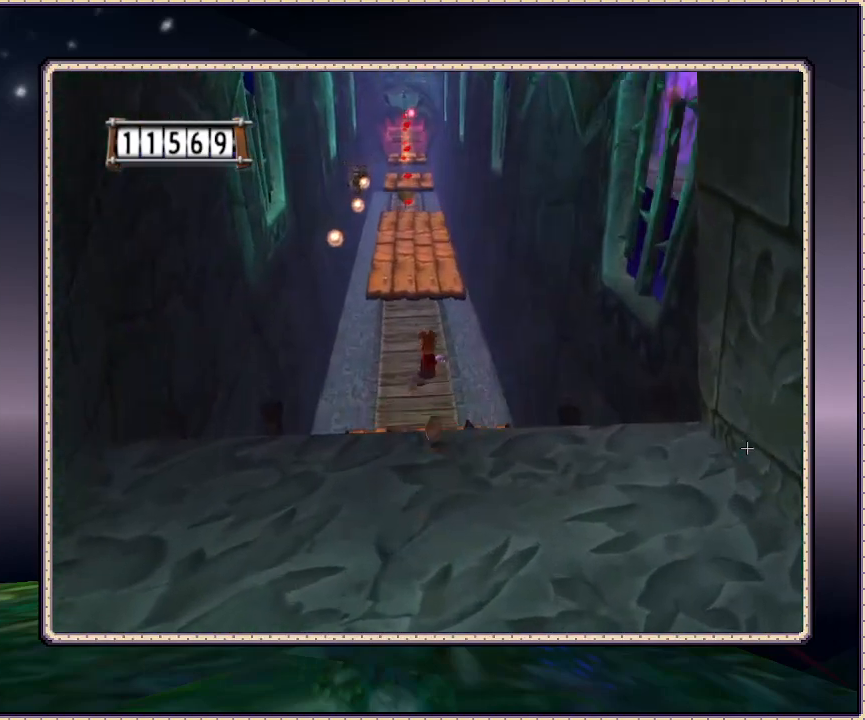
{"dt_ms": 500, "buttons": ["DPAD_UP"], "events": [[17, "CIRCLE", "down"], [133, "CIRCLE", "up"]]}
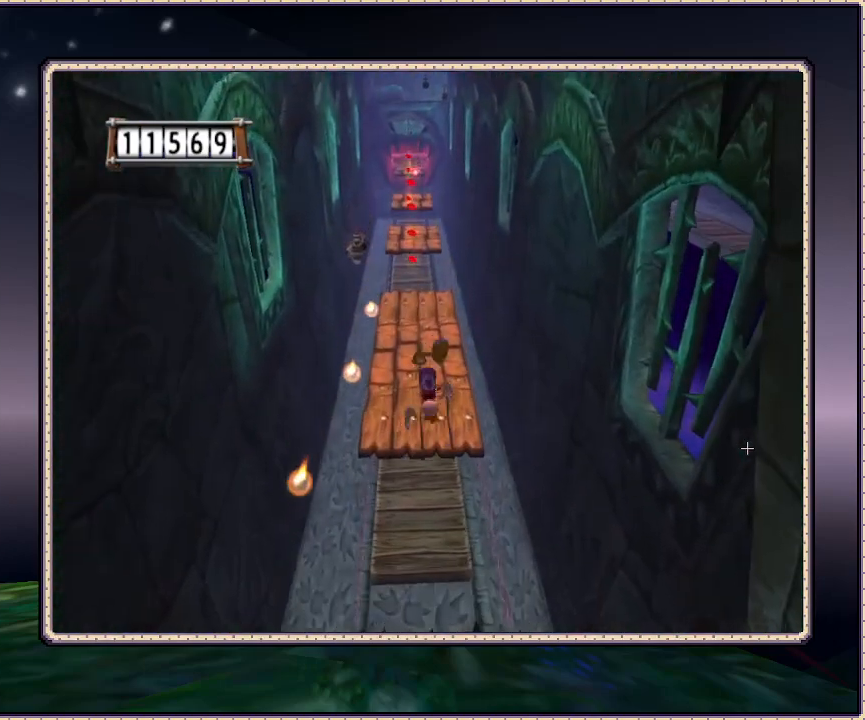
{"dt_ms": 500, "buttons": ["CIRCLE", "L1", "DPAD_UP", "DPAD_RIGHT"], "events": [[333, "DPAD_RIGHT", "down"], [333, "L1", "down"], [417, "CIRCLE", "down"]]}
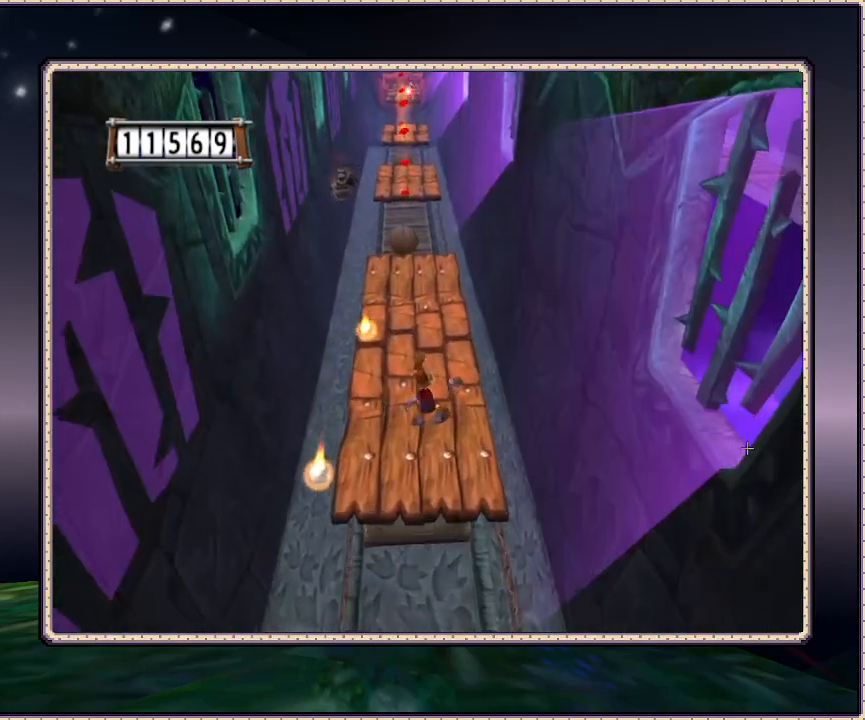
{"dt_ms": 500, "buttons": ["L1", "DPAD_LEFT"], "events": [[33, "CIRCLE", "up"], [333, "DPAD_RIGHT", "up"], [400, "DPAD_LEFT", "down"], [500, "DPAD_UP", "up"]]}
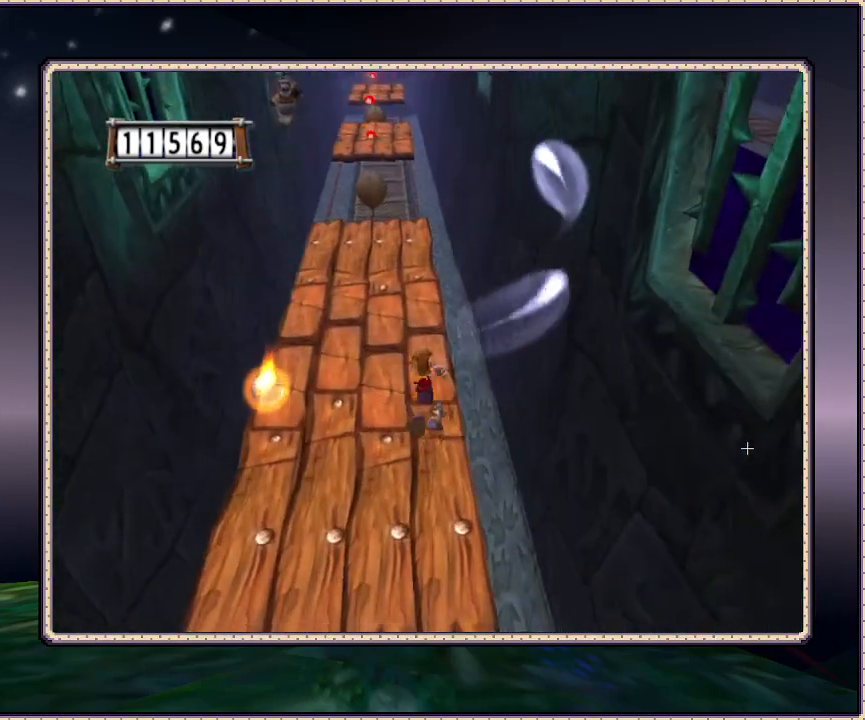
{"dt_ms": 500, "buttons": ["L1", "DPAD_UP"], "events": [[217, "DPAD_UP", "down"], [300, "DPAD_LEFT", "up"]]}
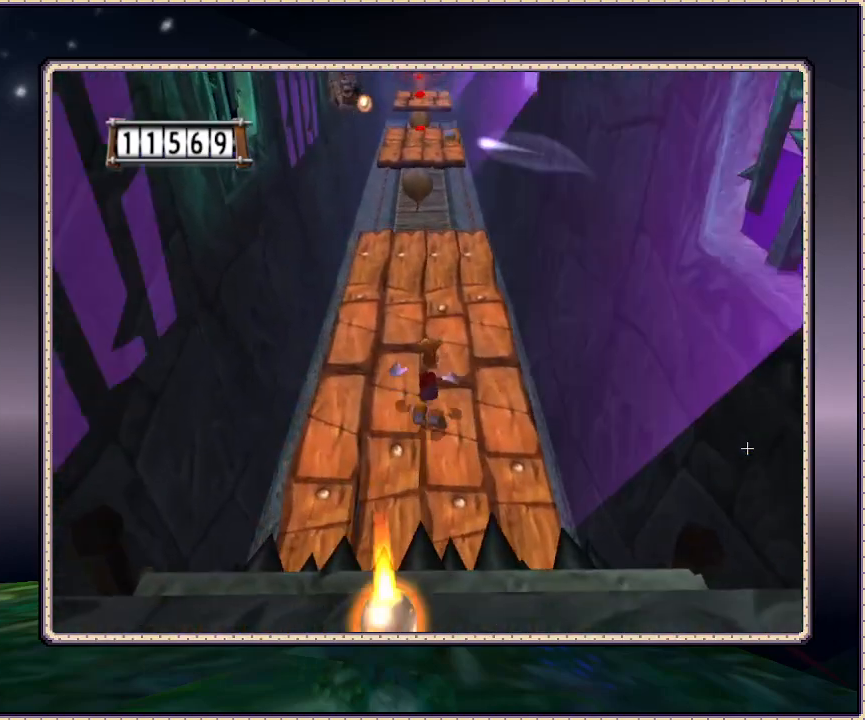
{"dt_ms": 500, "buttons": ["DPAD_UP", "DPAD_RIGHT"], "events": [[417, "L1", "up"], [433, "DPAD_RIGHT", "down"]]}
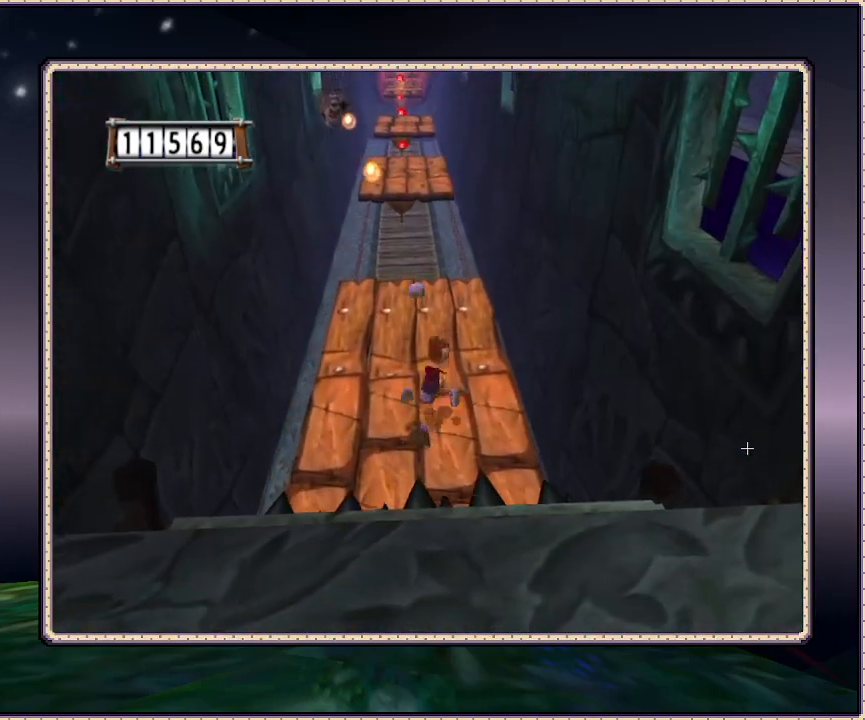
{"dt_ms": 500, "buttons": ["DPAD_UP"], "events": [[67, "DPAD_RIGHT", "up"]]}
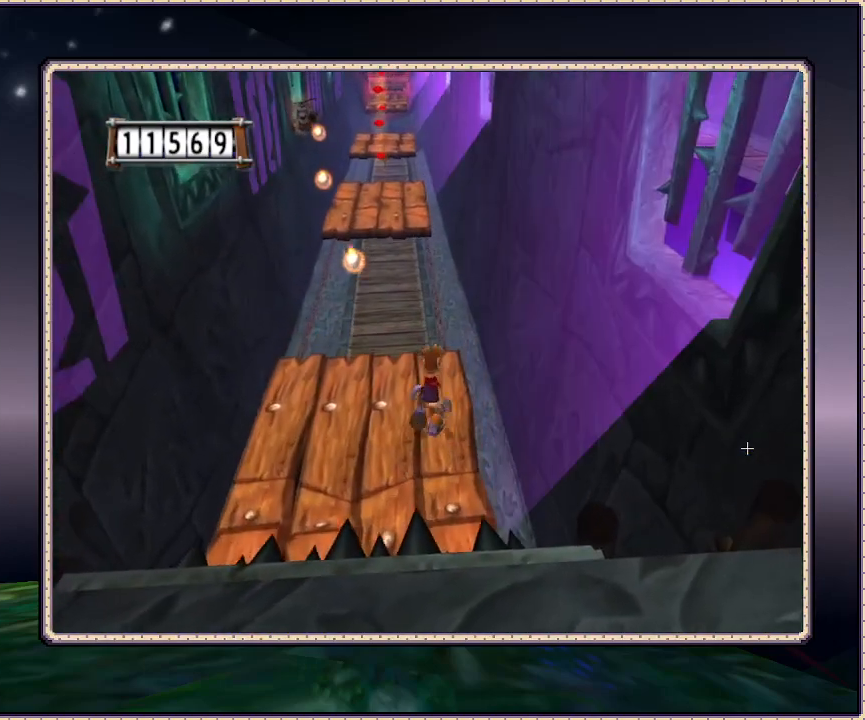
{"dt_ms": 500, "buttons": ["DPAD_UP"], "events": [[67, "CIRCLE", "down"], [500, "CIRCLE", "up"]]}
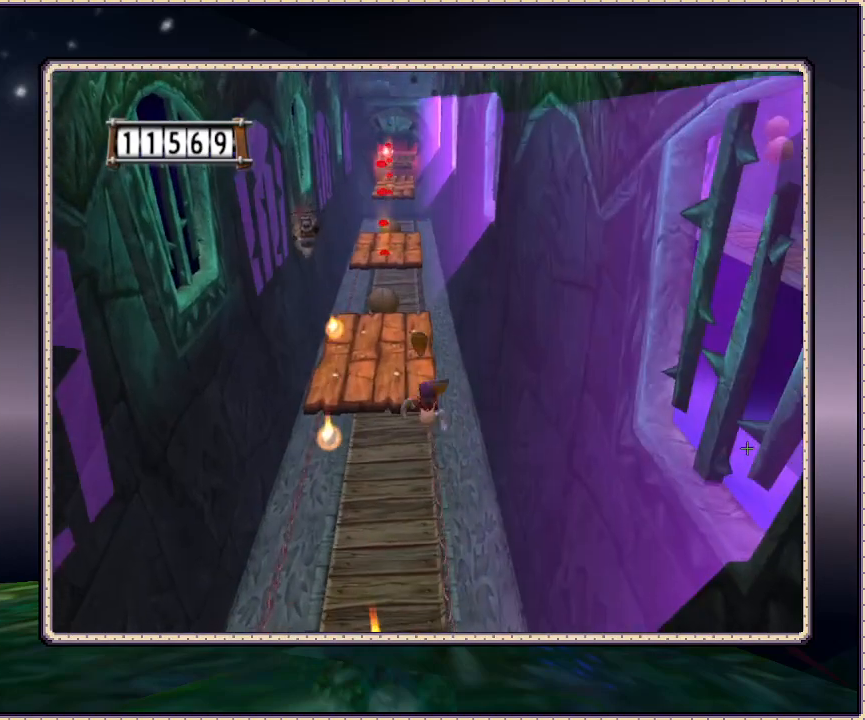
{"dt_ms": 500, "buttons": ["CIRCLE", "DPAD_UP"], "events": [[67, "DPAD_LEFT", "down"], [183, "CIRCLE", "down"], [233, "DPAD_LEFT", "up"]]}
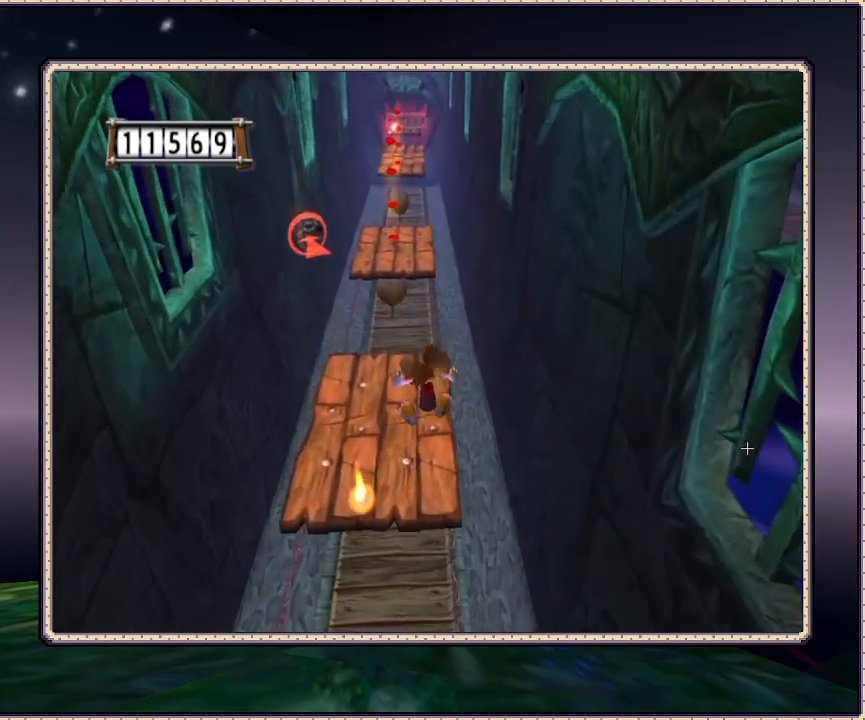
{"dt_ms": 500, "buttons": ["DPAD_UP"], "events": [[50, "CIRCLE", "up"], [83, "DPAD_LEFT", "down"], [200, "DPAD_LEFT", "up"]]}
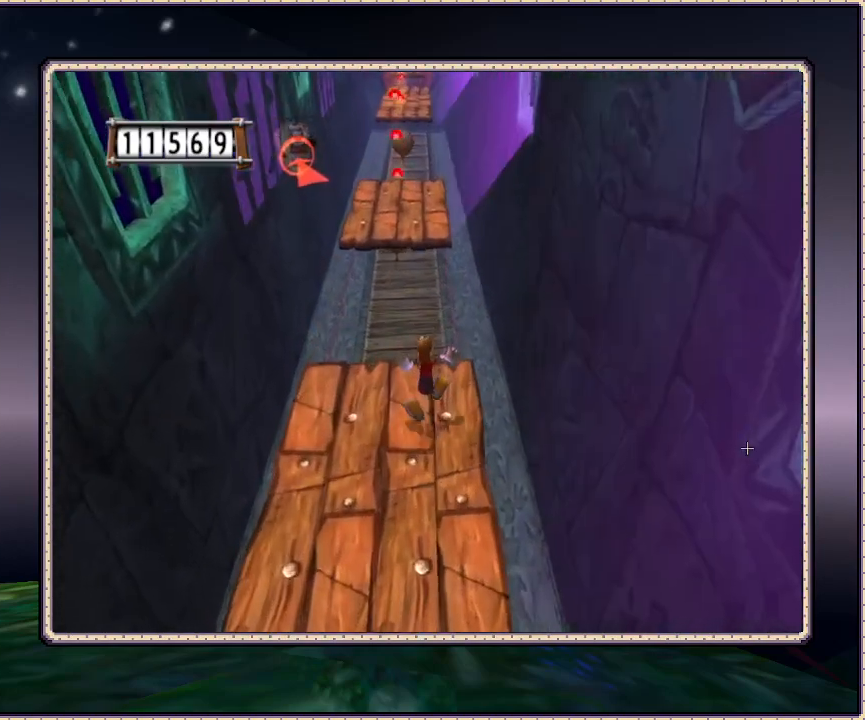
{"dt_ms": 500, "buttons": ["CIRCLE", "DPAD_UP"], "events": [[167, "CIRCLE", "down"]]}
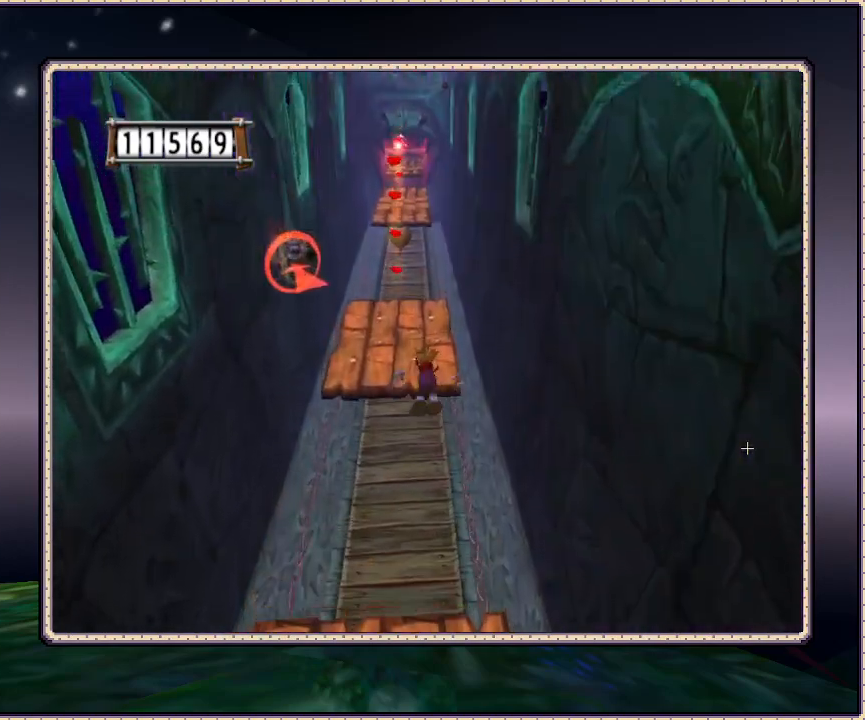
{"dt_ms": 500, "buttons": ["L1", "DPAD_UP"], "events": [[83, "CIRCLE", "up"], [83, "DPAD_LEFT", "down"], [217, "DPAD_LEFT", "up"], [267, "DPAD_RIGHT", "down"], [267, "DPAD_UP", "up"], [267, "L1", "down"], [350, "DPAD_UP", "down"], [417, "DPAD_RIGHT", "up"]]}
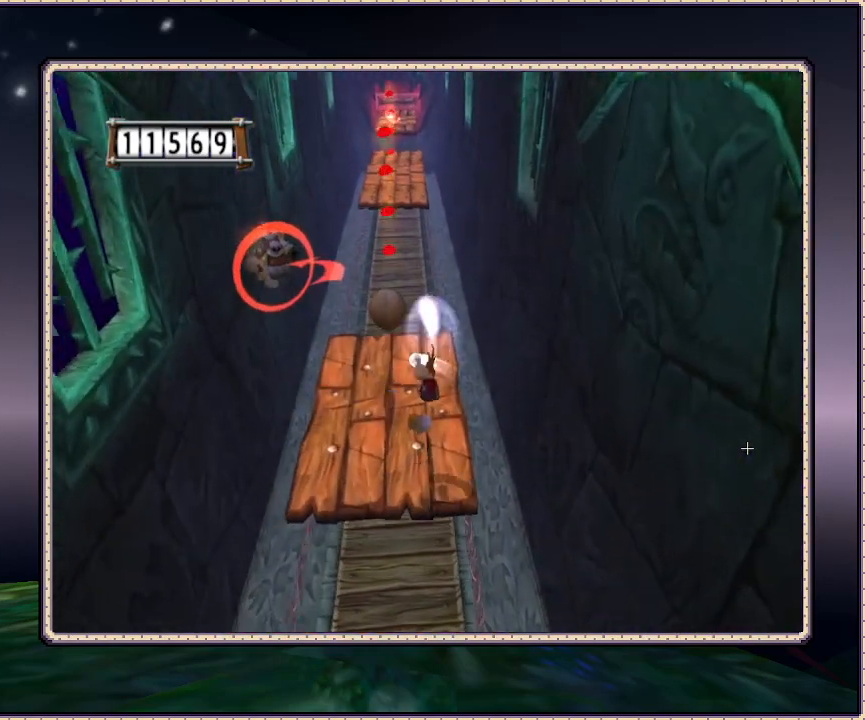
{"dt_ms": 500, "buttons": ["DPAD_UP"], "events": [[217, "DPAD_LEFT", "down"], [317, "DPAD_LEFT", "up"], [367, "L1", "up"]]}
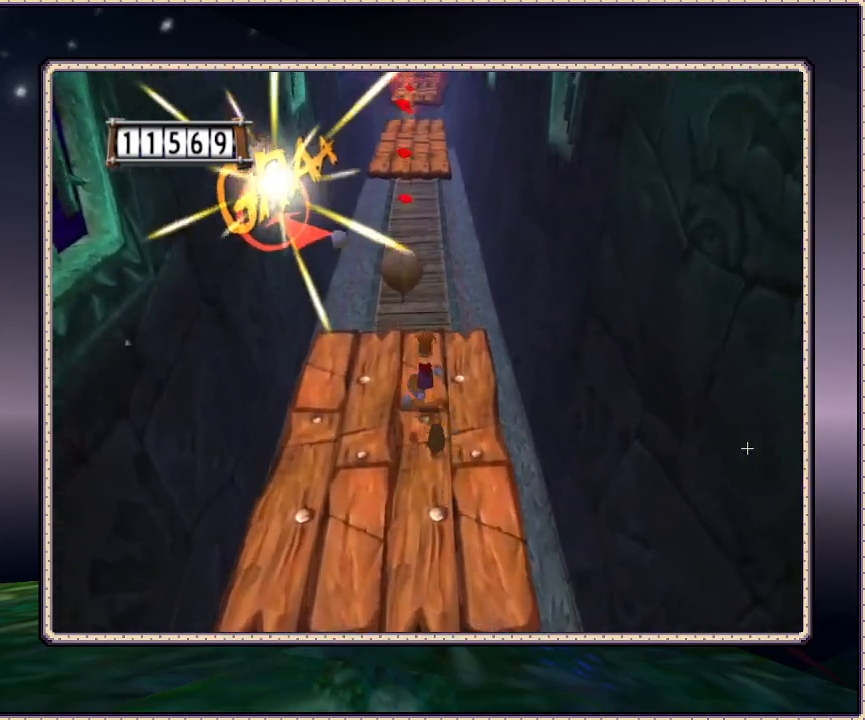
{"dt_ms": 500, "buttons": ["CIRCLE", "DPAD_UP"], "events": [[300, "CIRCLE", "down"]]}
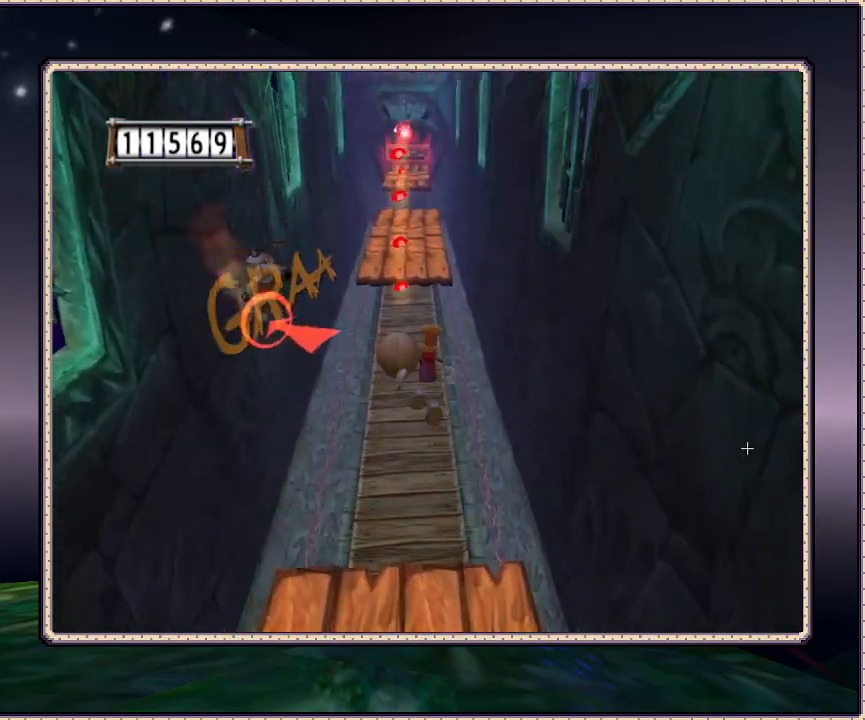
{"dt_ms": 500, "buttons": ["CIRCLE", "L1", "DPAD_UP"], "events": [[167, "CIRCLE", "up"], [250, "DPAD_RIGHT", "down"], [267, "DPAD_UP", "up"], [267, "L1", "down"], [400, "DPAD_UP", "down"], [467, "DPAD_RIGHT", "up"], [500, "CIRCLE", "down"]]}
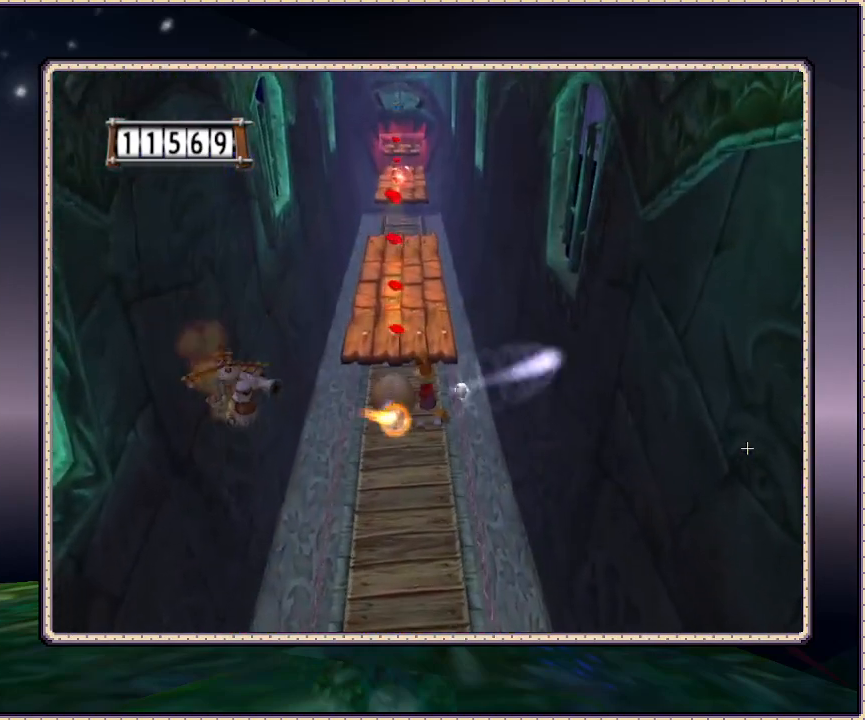
{"dt_ms": 500, "buttons": ["CIRCLE", "L1", "DPAD_UP"], "events": []}
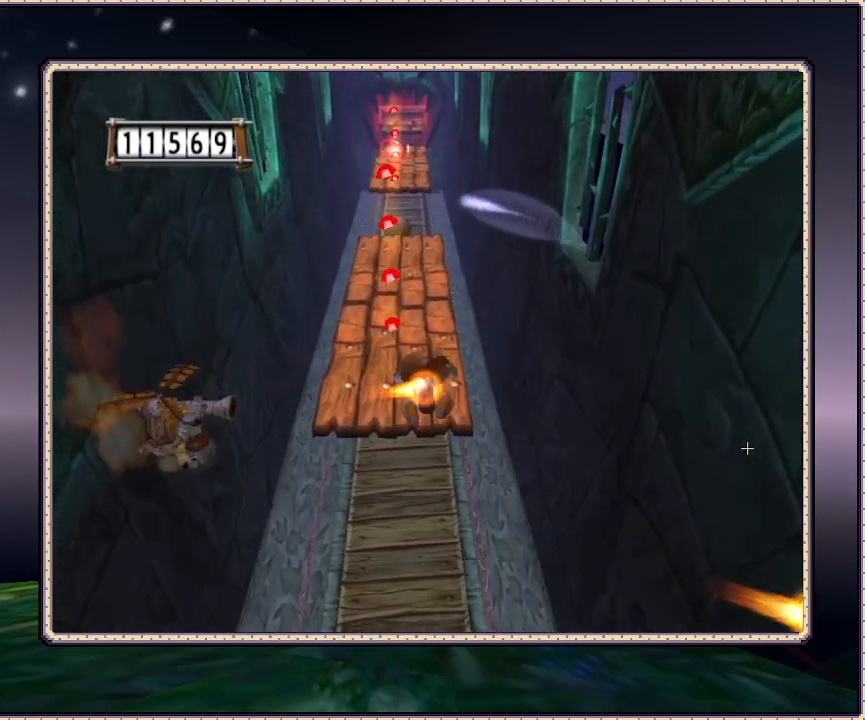
{"dt_ms": 500, "buttons": ["DPAD_UP", "DPAD_LEFT"], "events": [[383, "CIRCLE", "up"], [383, "L1", "up"], [433, "DPAD_LEFT", "down"]]}
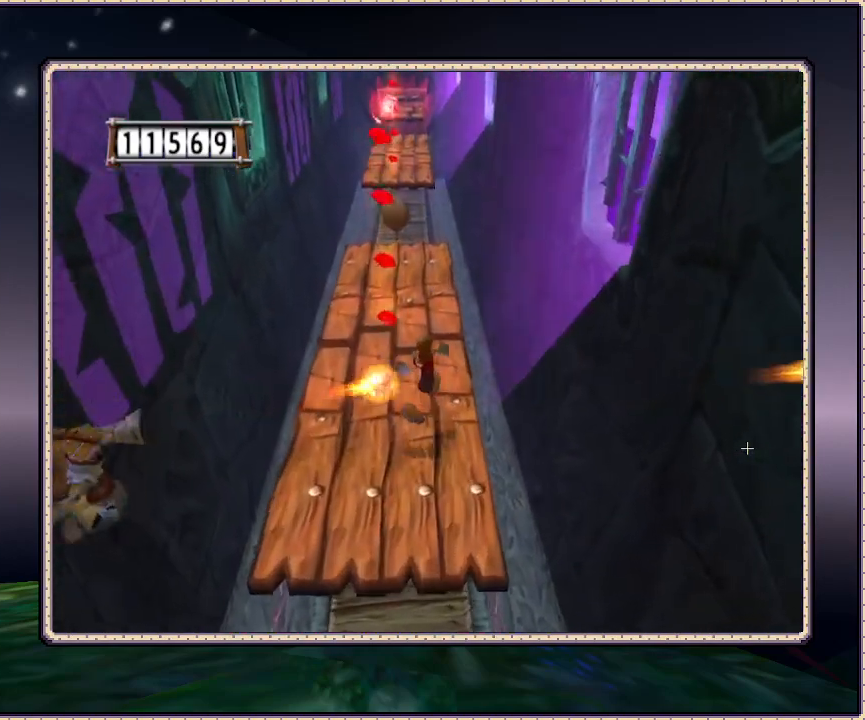
{"dt_ms": 500, "buttons": ["DPAD_UP"], "events": [[83, "DPAD_LEFT", "up"]]}
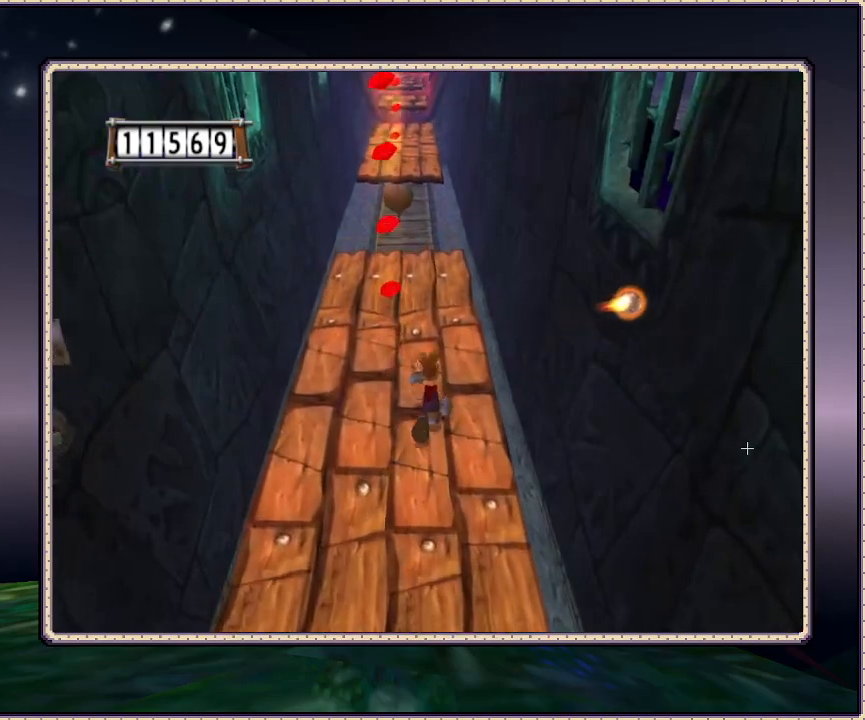
{"dt_ms": 500, "buttons": ["DPAD_UP"], "events": [[267, "DPAD_LEFT", "down"], [400, "DPAD_LEFT", "up"]]}